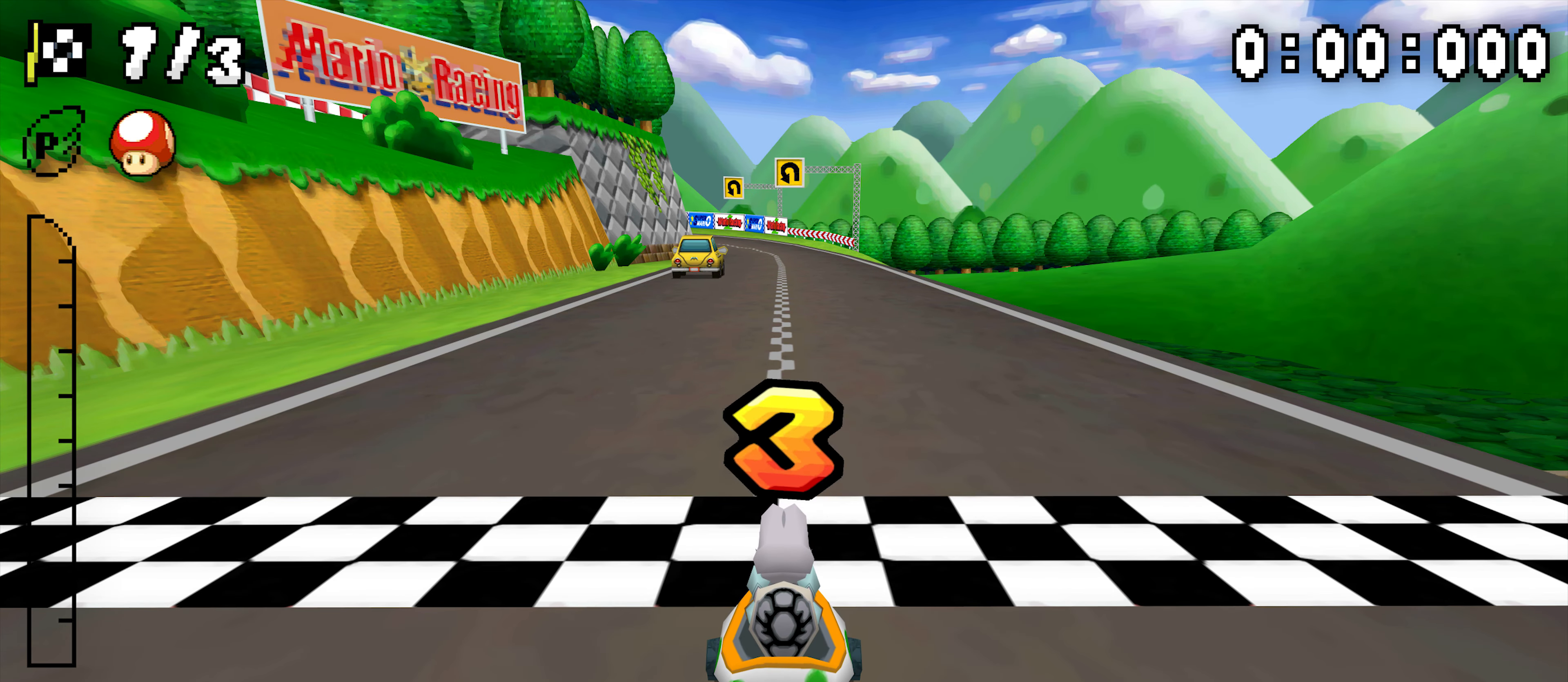
Gameplay with a controller (Nintendo layout); each line is a JSON object with the inputs held at the frame after it. "events" lists button and stick changes between this image and that frame as [ms after this image, input, new state], when the widget could be followed in between. Not read: L3 R3.
{"buttons": [], "events": []}
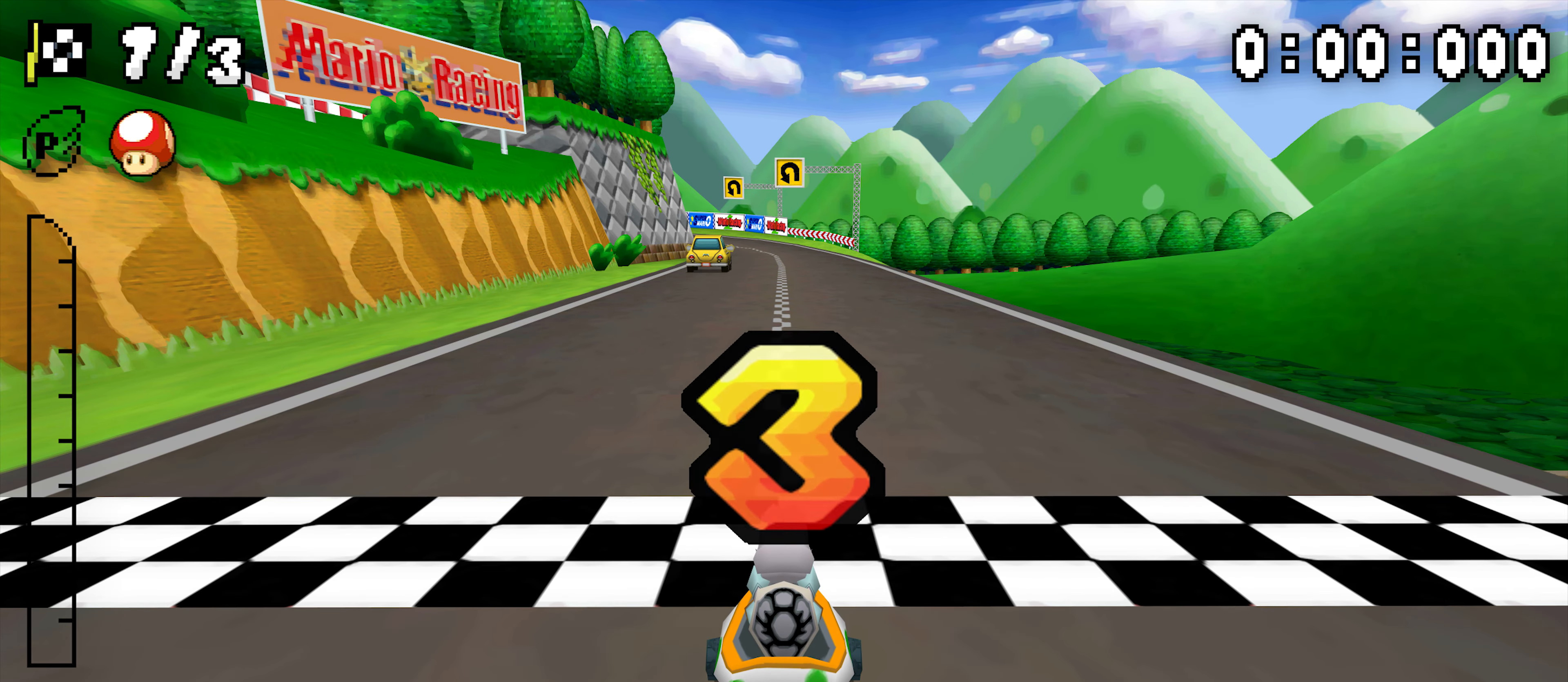
{"buttons": [], "events": []}
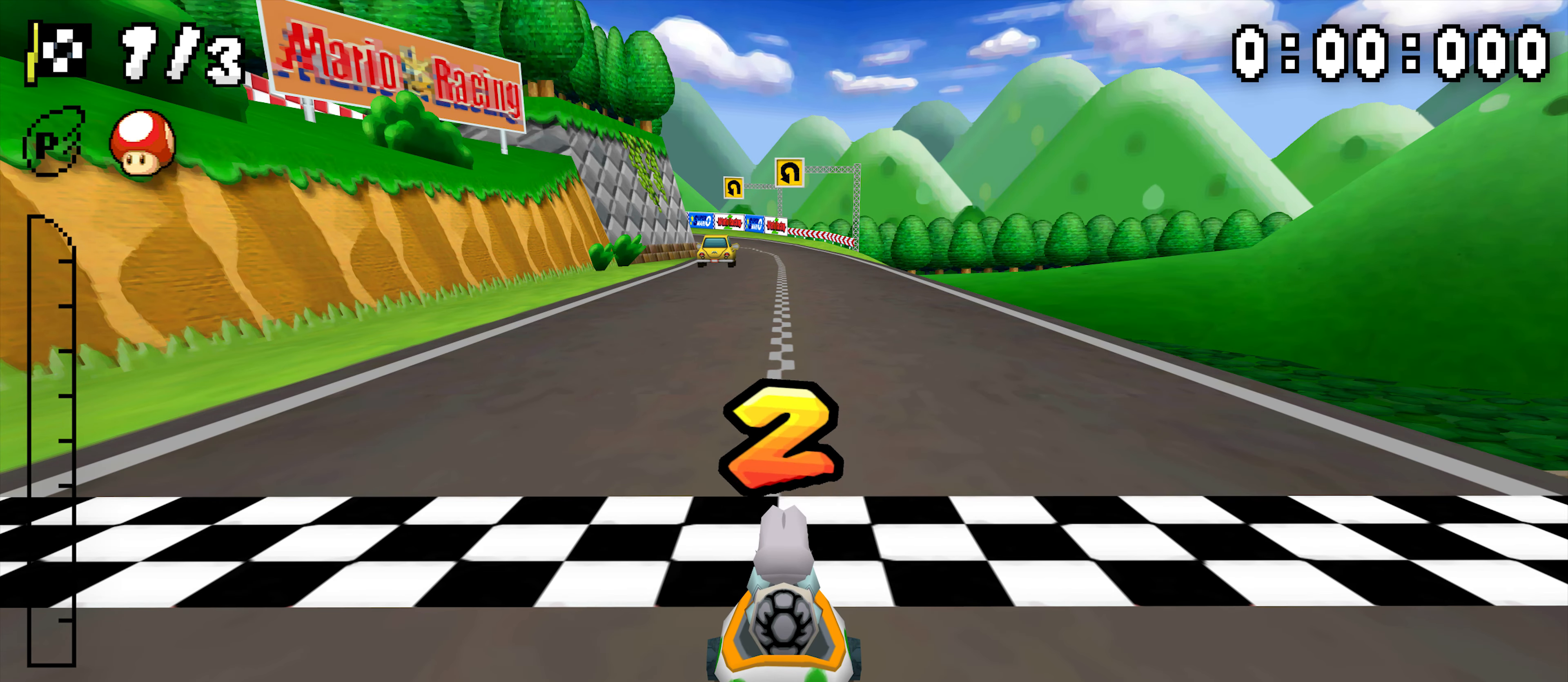
{"buttons": ["A"], "events": [[183, "A", "down"]]}
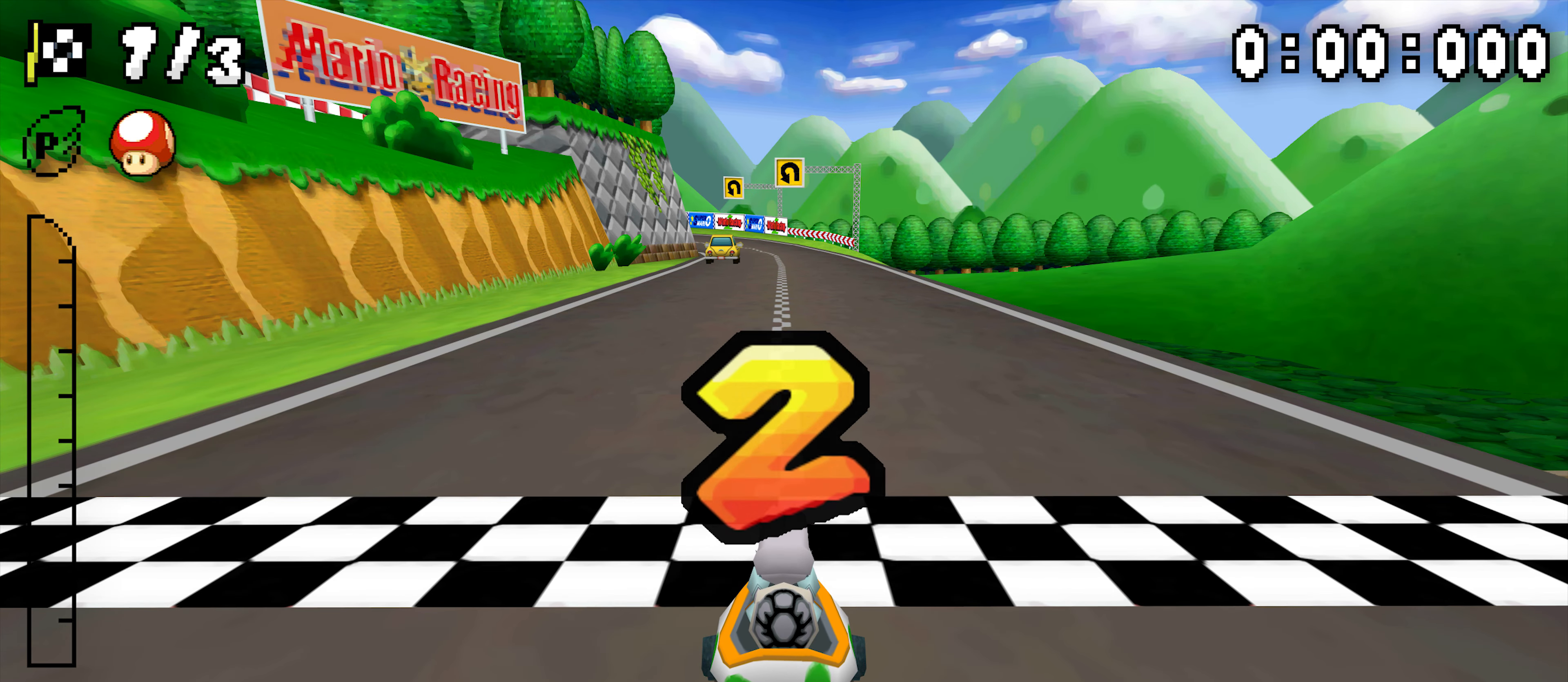
{"buttons": ["A"], "events": []}
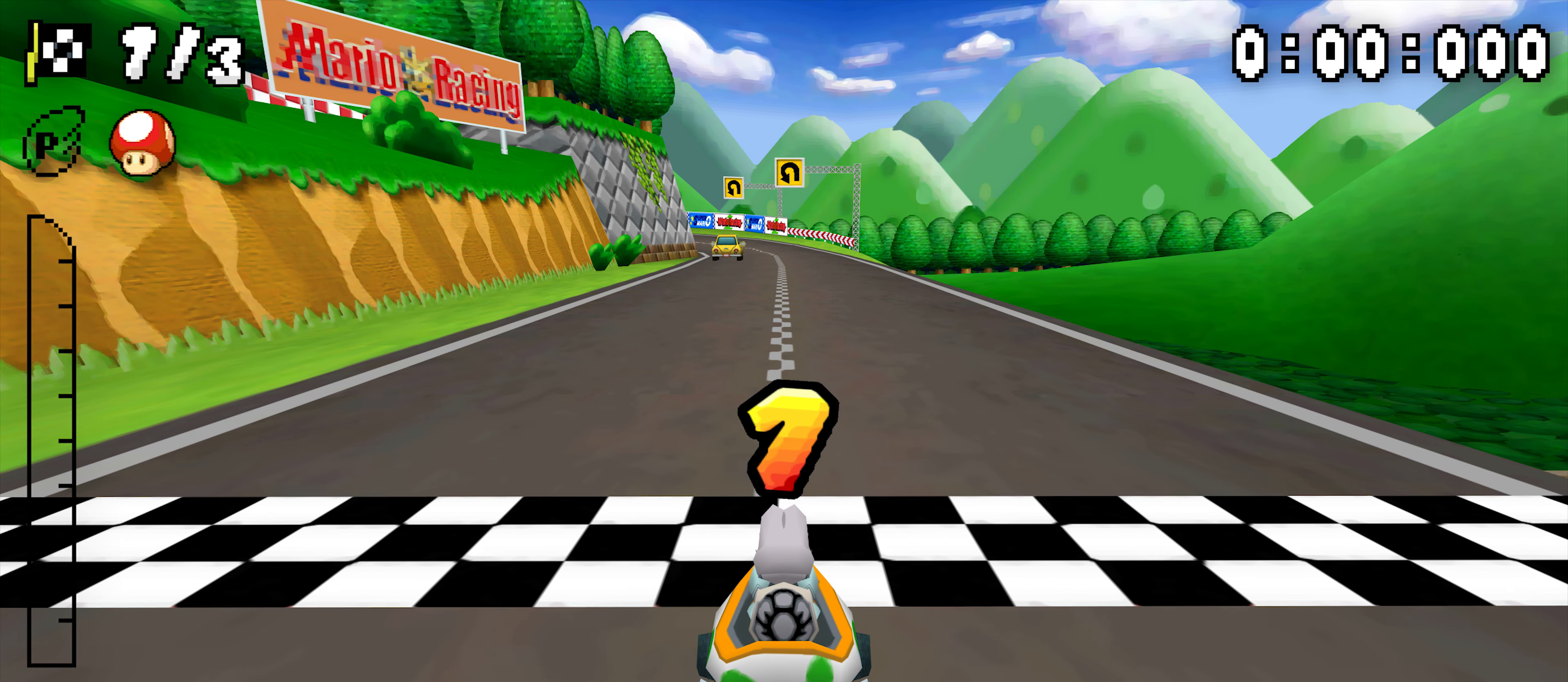
{"buttons": ["A"], "events": []}
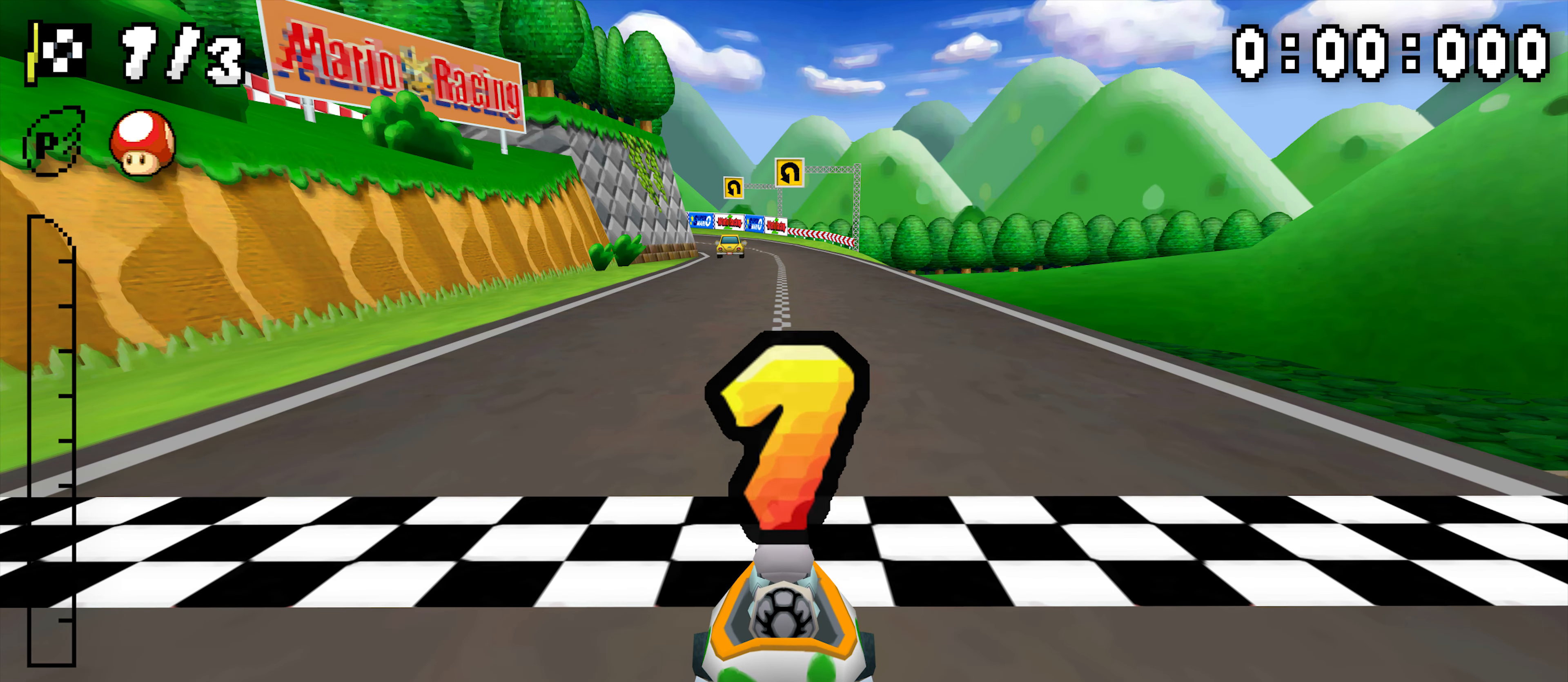
{"buttons": ["A"], "events": []}
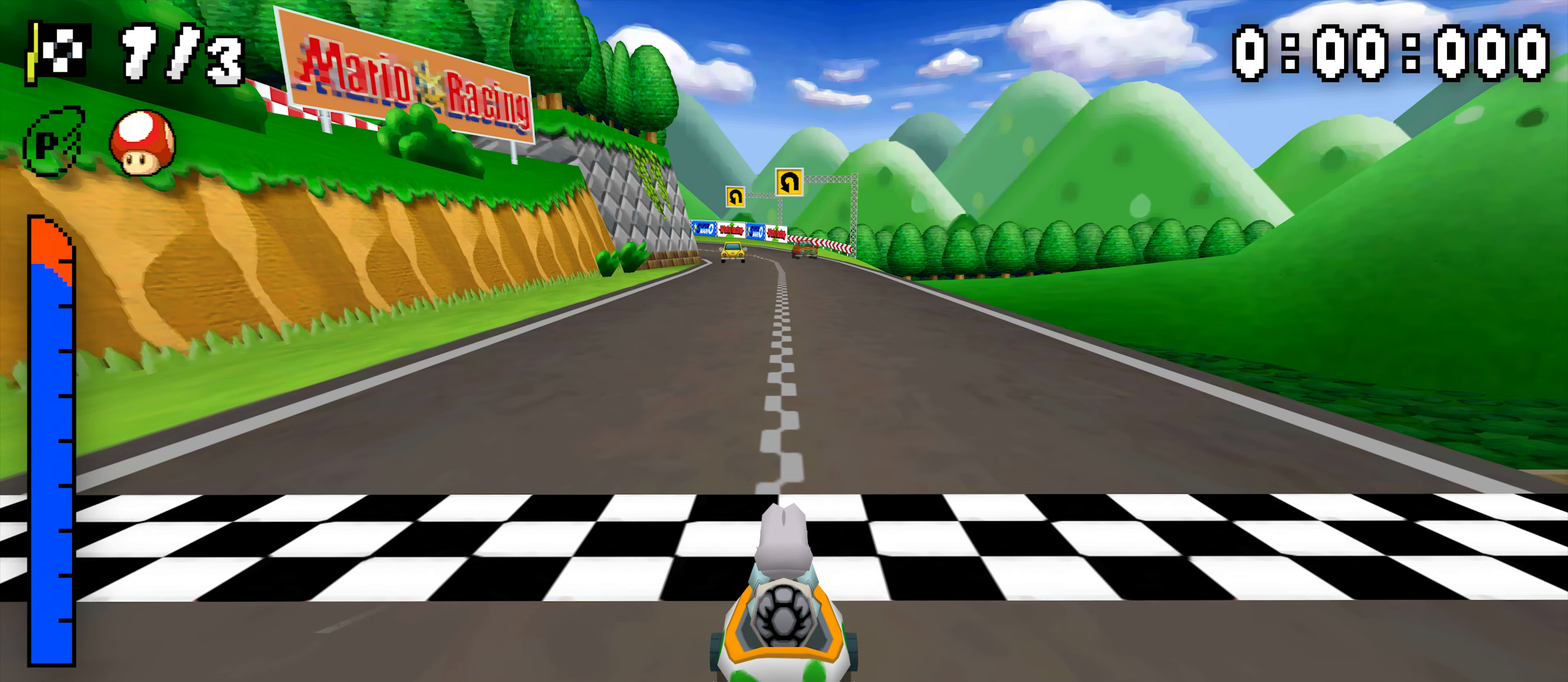
{"buttons": ["A"]}
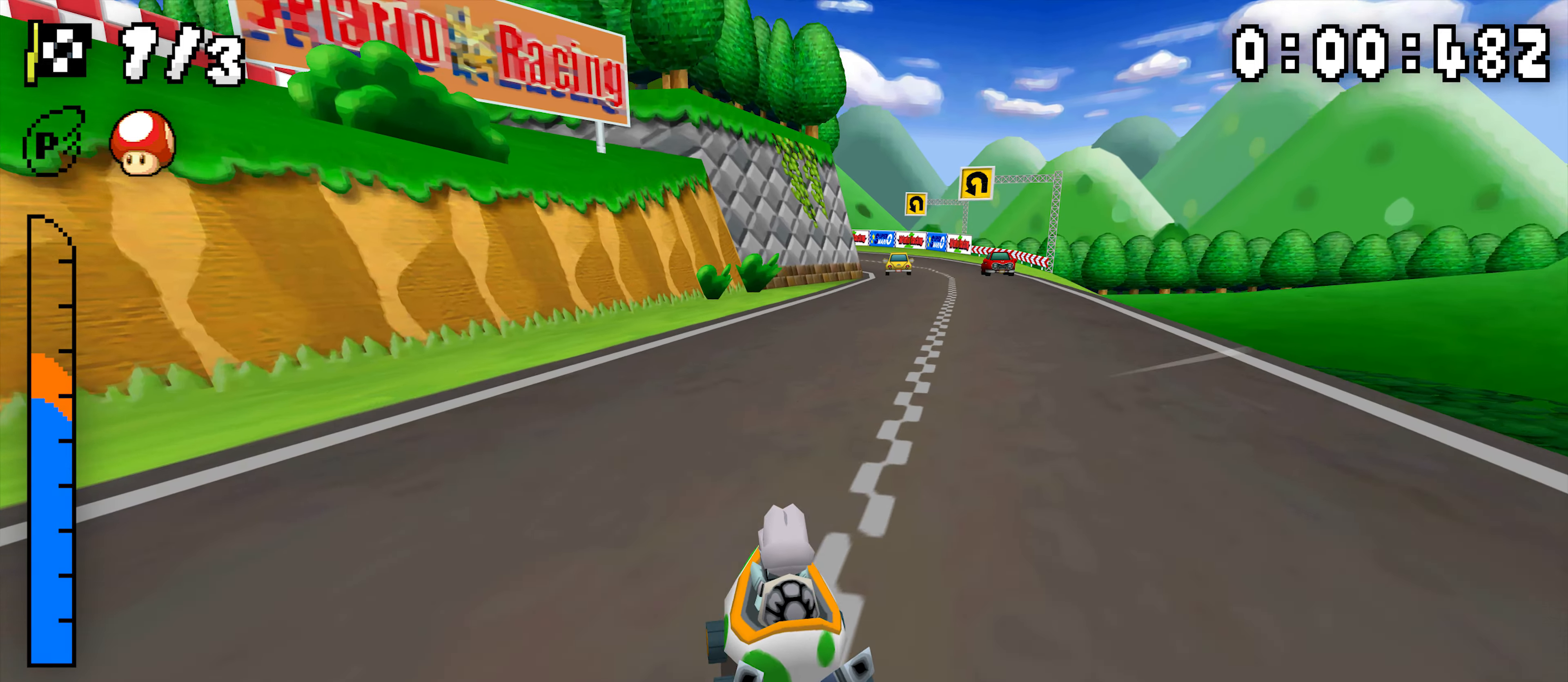
{"buttons": ["A", "R1", "DPAD_LEFT"], "events": [[50, "R1", "down"], [234, "DPAD_LEFT", "down"], [300, "DPAD_LEFT", "up"], [317, "DPAD_RIGHT", "down"], [317, "DPAD_UP", "down"], [467, "DPAD_RIGHT", "up"], [467, "DPAD_UP", "up"], [484, "DPAD_LEFT", "down"]]}
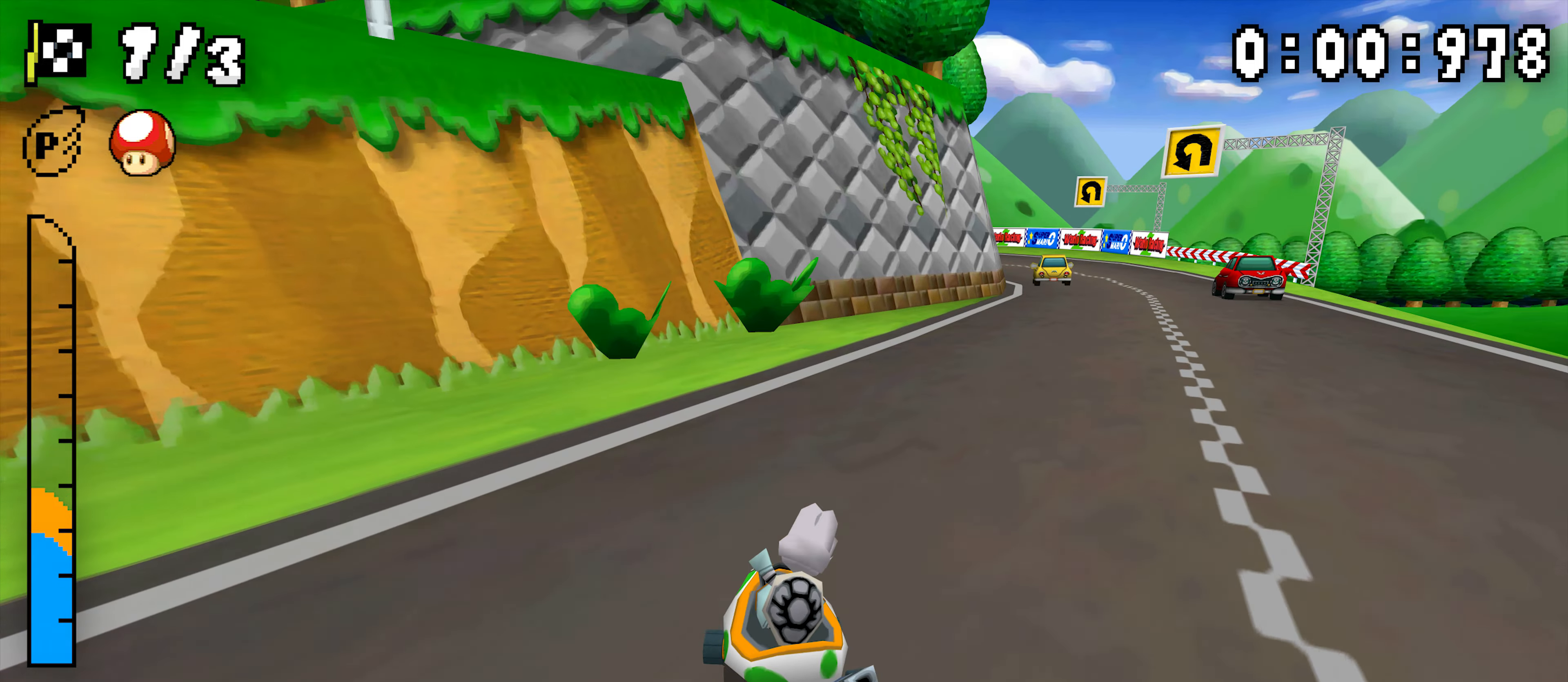
{"buttons": ["A", "R1", "DPAD_UP", "DPAD_RIGHT"], "events": [[150, "DPAD_LEFT", "up"], [167, "DPAD_RIGHT", "down"], [334, "DPAD_RIGHT", "up"], [350, "DPAD_LEFT", "down"], [400, "R1", "up"], [417, "DPAD_LEFT", "up"], [434, "DPAD_RIGHT", "down"], [450, "DPAD_UP", "down"], [450, "R1", "down"]]}
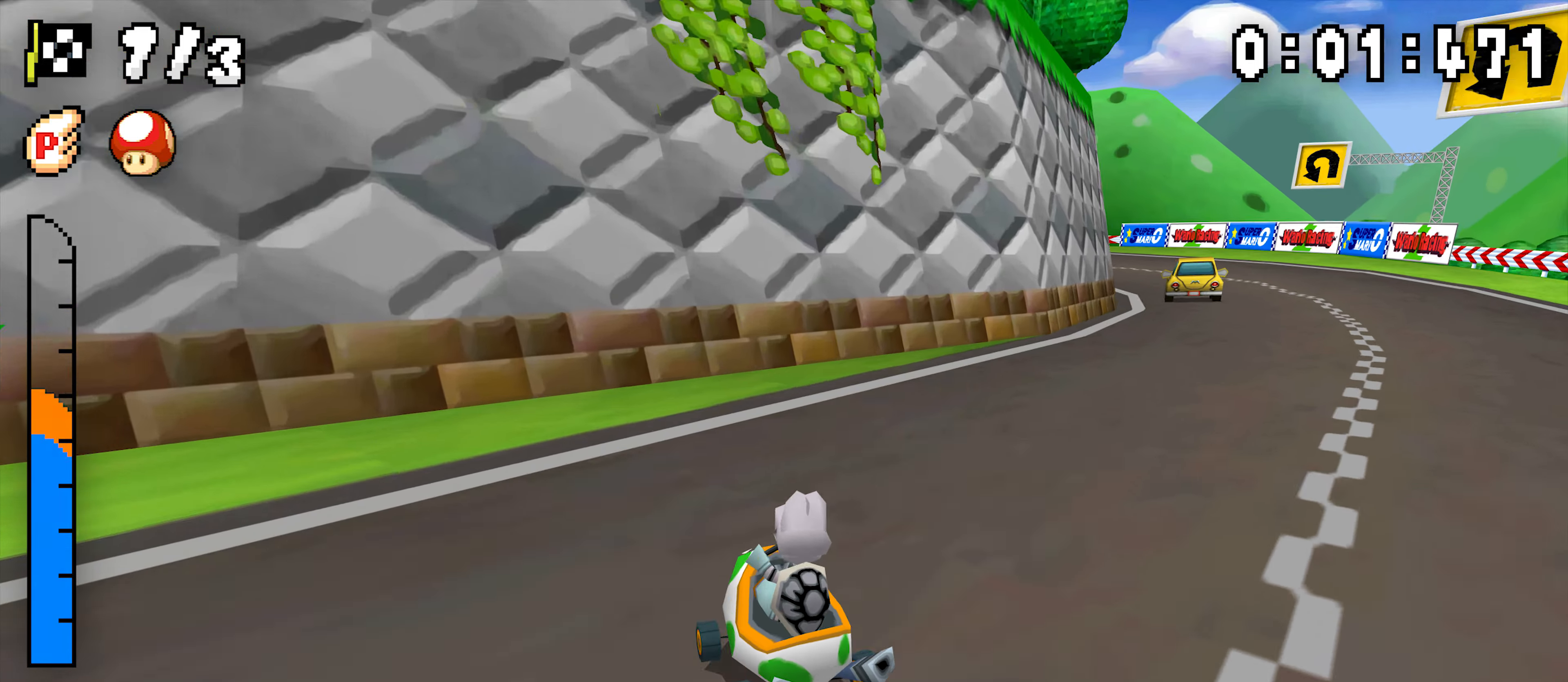
{"buttons": ["A", "R1", "DPAD_LEFT"], "events": [[84, "DPAD_RIGHT", "up"], [84, "DPAD_UP", "up"], [100, "R1", "up"], [284, "R1", "down"], [350, "DPAD_LEFT", "down"], [400, "DPAD_LEFT", "up"], [400, "DPAD_UP", "down"], [450, "DPAD_LEFT", "down"], [450, "DPAD_UP", "up"]]}
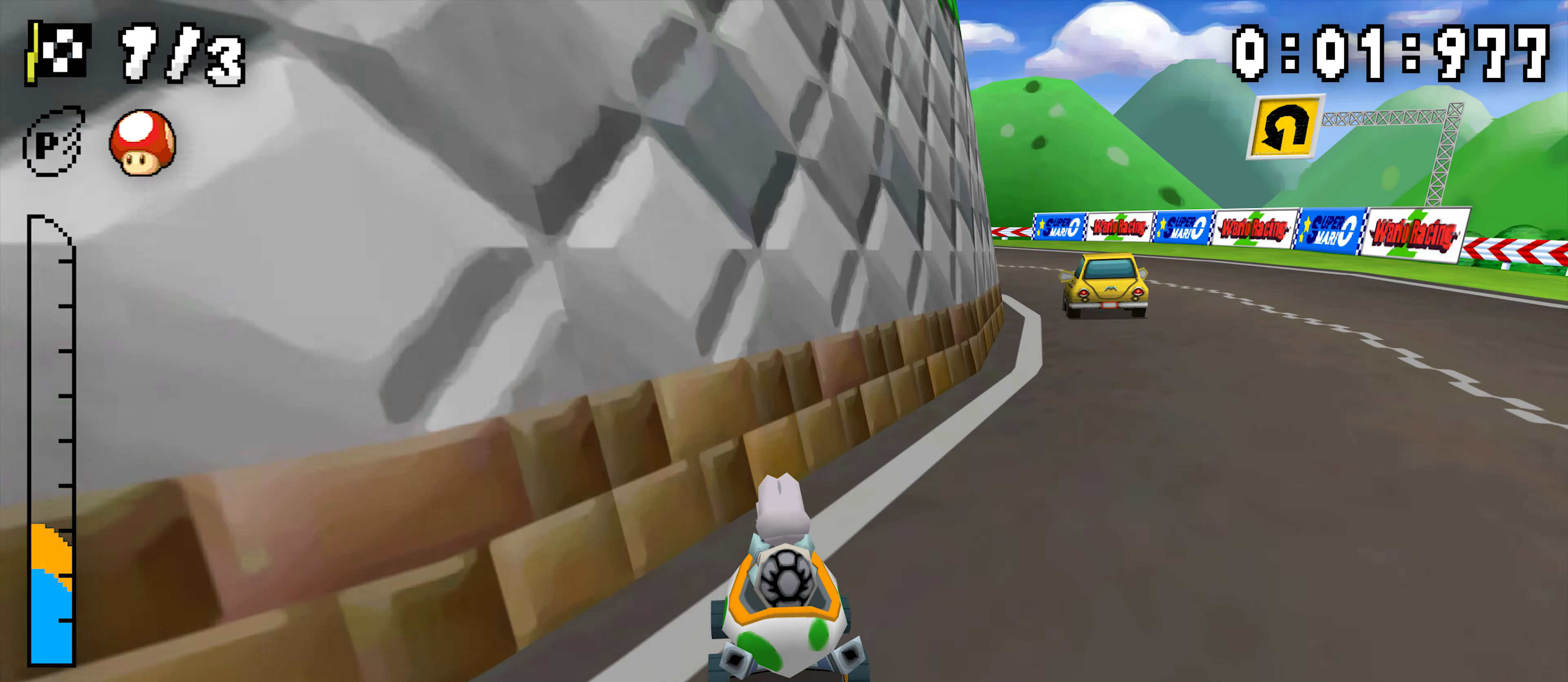
{"buttons": ["A", "B", "R1", "DPAD_RIGHT"], "events": [[17, "DPAD_LEFT", "up"], [34, "DPAD_RIGHT", "down"], [50, "DPAD_UP", "down"], [184, "DPAD_RIGHT", "up"], [200, "DPAD_LEFT", "down"], [200, "DPAD_UP", "up"], [384, "DPAD_LEFT", "up"], [400, "B", "down"], [400, "DPAD_RIGHT", "down"]]}
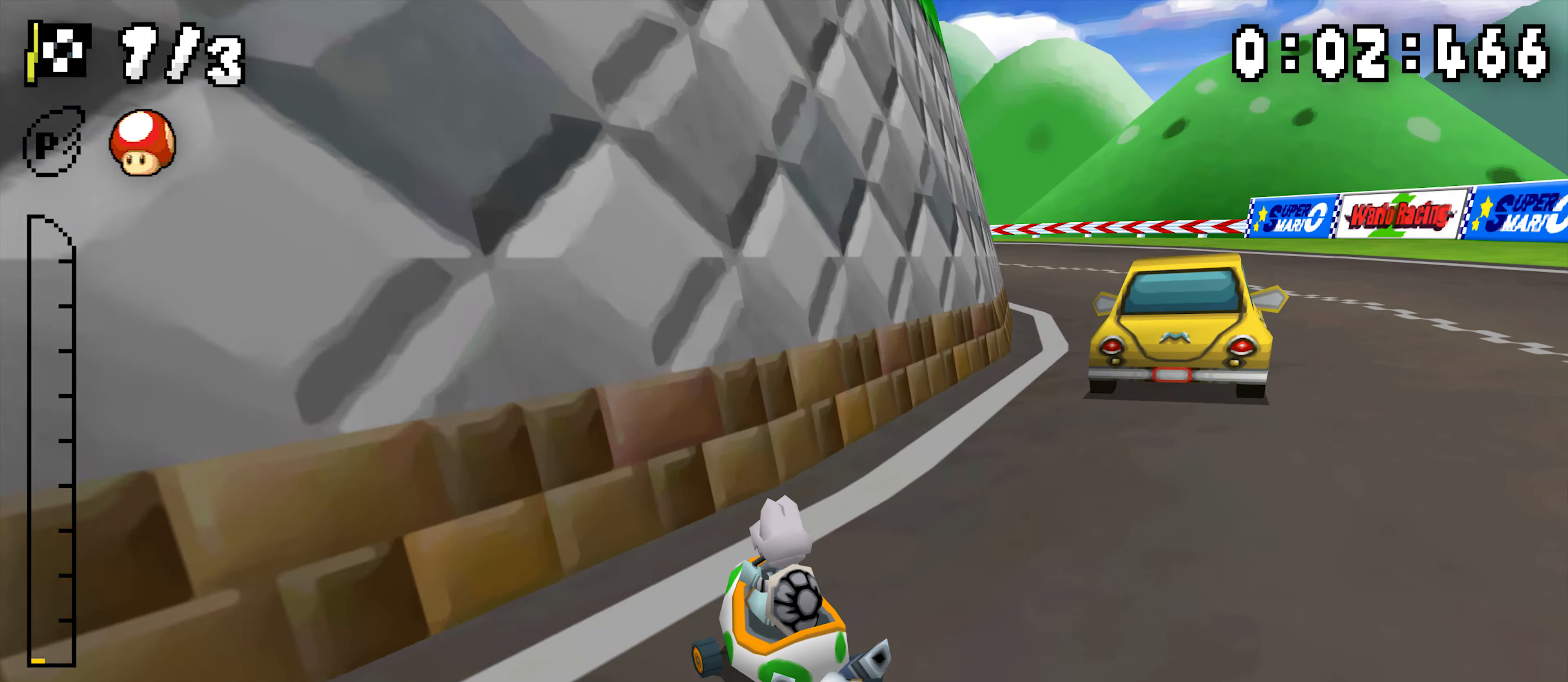
{"buttons": ["A", "R1", "DPAD_RIGHT"], "events": [[50, "B", "up"], [50, "DPAD_RIGHT", "up"], [67, "DPAD_LEFT", "down"], [100, "B", "down"], [100, "DPAD_LEFT", "up"], [100, "R1", "up"], [150, "B", "up"], [200, "R1", "down"], [384, "DPAD_LEFT", "down"], [417, "DPAD_LEFT", "up"], [434, "DPAD_RIGHT", "down"]]}
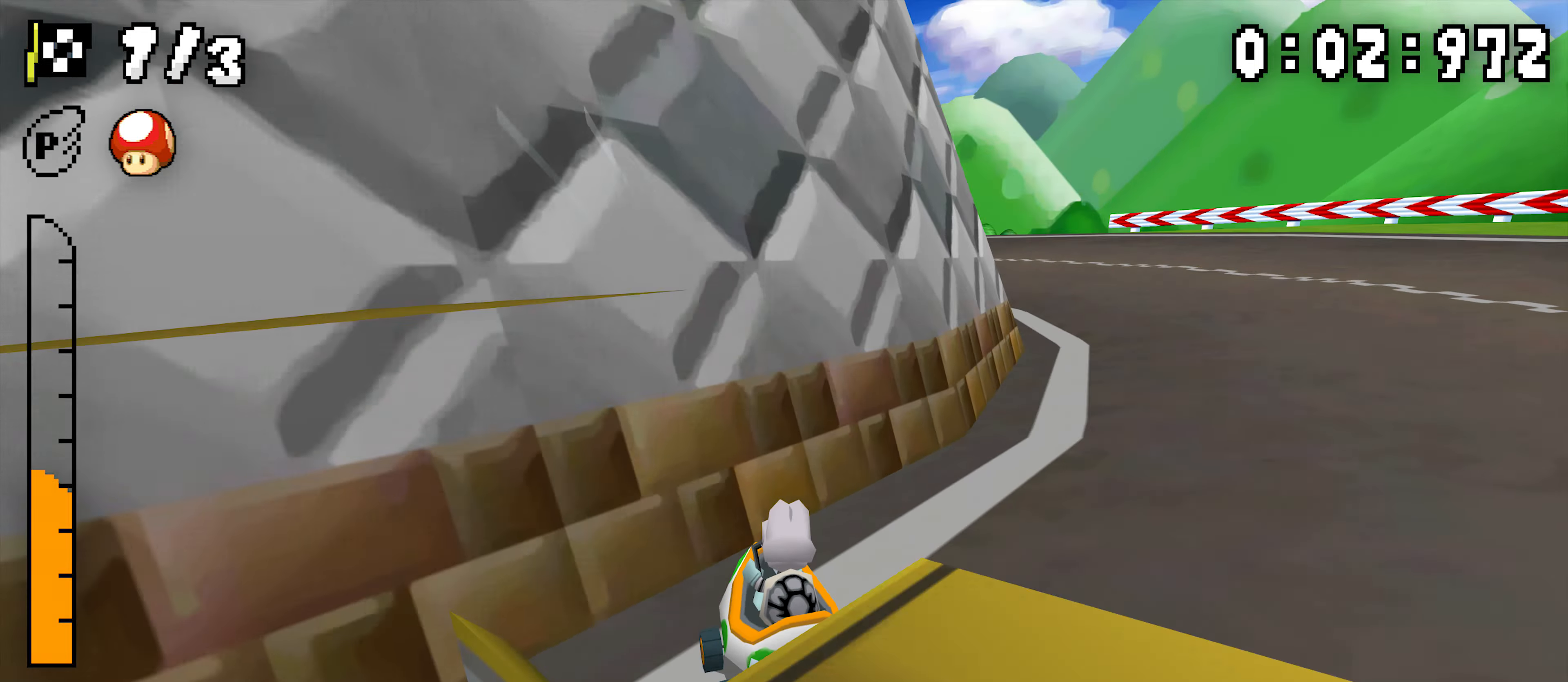
{"buttons": ["A", "R1", "DPAD_RIGHT"], "events": [[50, "DPAD_UP", "down"], [134, "DPAD_RIGHT", "up"], [134, "DPAD_UP", "up"], [150, "DPAD_LEFT", "down"], [450, "DPAD_LEFT", "up"], [467, "DPAD_RIGHT", "down"]]}
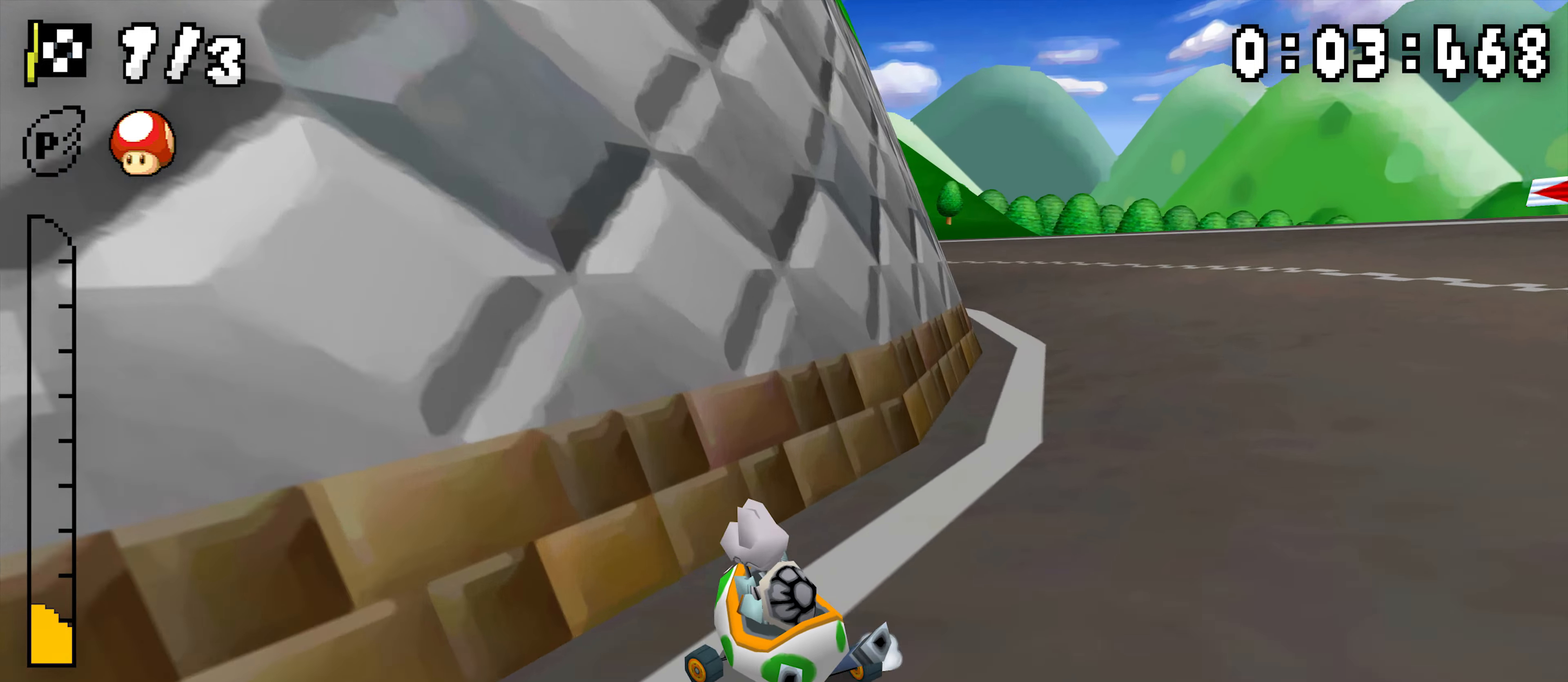
{"buttons": ["A", "R1", "DPAD_UP", "DPAD_RIGHT"], "events": [[100, "DPAD_UP", "down"], [134, "DPAD_RIGHT", "up"], [150, "DPAD_LEFT", "down"], [167, "DPAD_UP", "up"], [184, "DPAD_LEFT", "up"], [184, "R1", "up"], [234, "R1", "down"], [350, "DPAD_LEFT", "down"], [467, "DPAD_LEFT", "up"], [484, "DPAD_RIGHT", "down"], [500, "DPAD_UP", "down"]]}
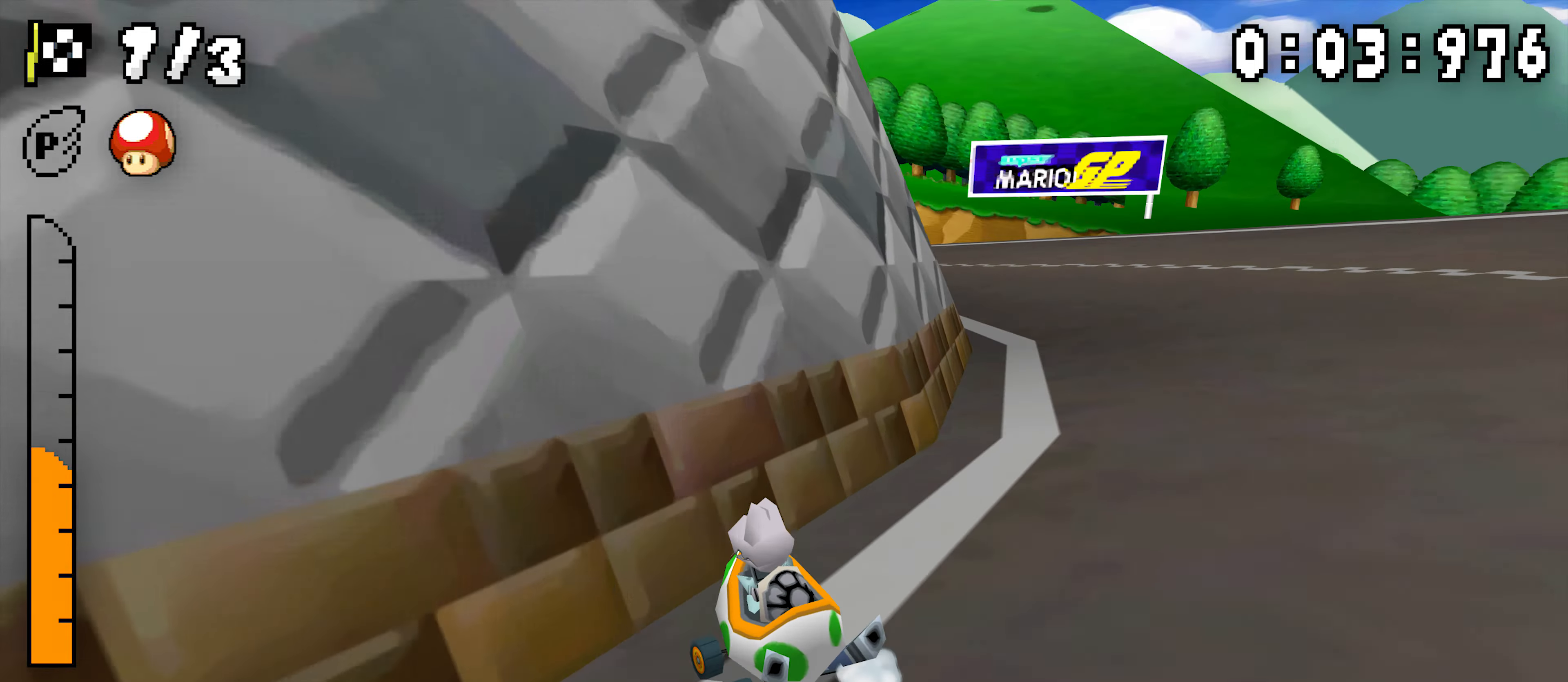
{"buttons": ["A", "R1", "DPAD_RIGHT"], "events": [[150, "DPAD_RIGHT", "up"], [167, "DPAD_LEFT", "down"], [167, "DPAD_UP", "up"], [334, "DPAD_LEFT", "up"], [334, "DPAD_UP", "down"], [350, "DPAD_RIGHT", "down"], [384, "DPAD_UP", "up"]]}
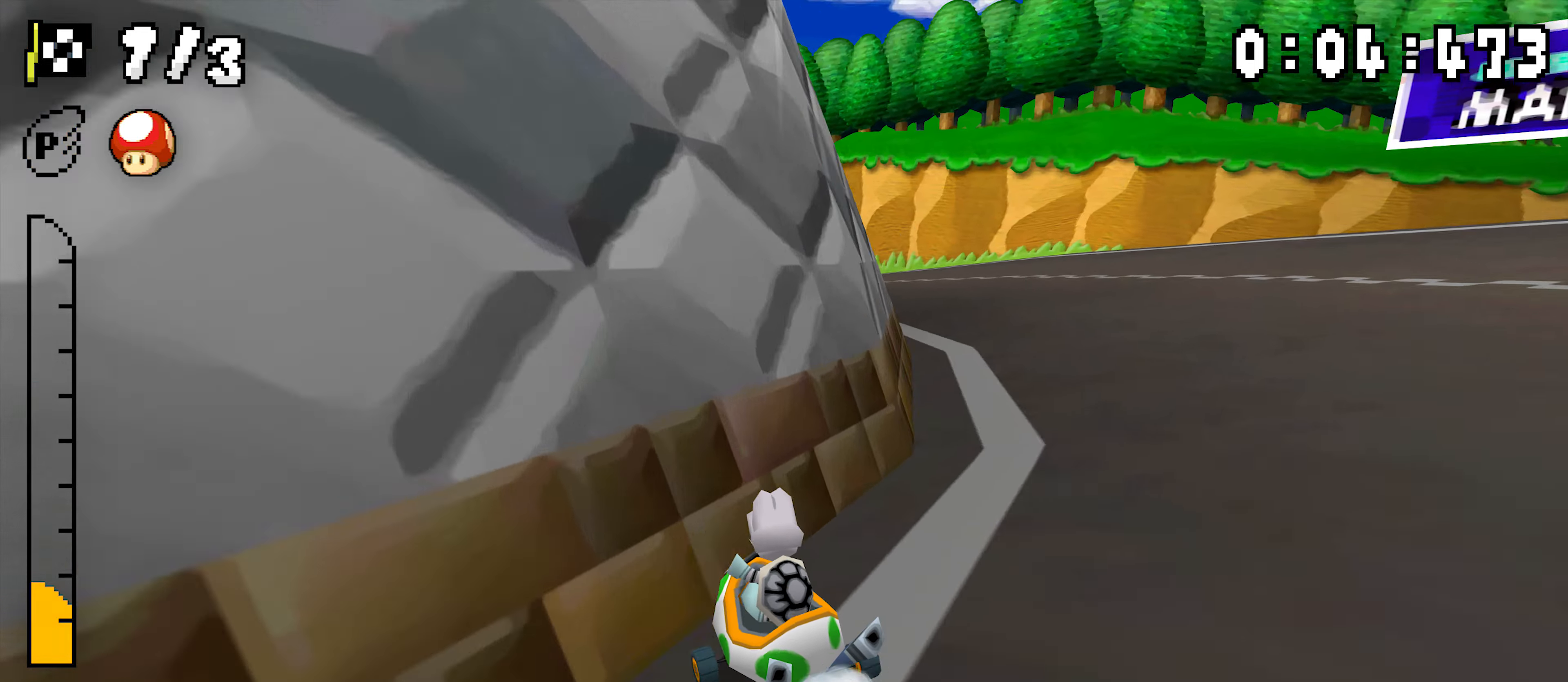
{"buttons": ["A", "R1", "DPAD_RIGHT"], "events": [[17, "DPAD_RIGHT", "up"], [34, "DPAD_LEFT", "down"], [67, "R1", "up"], [117, "R1", "down"], [366, "DPAD_LEFT", "up"], [383, "DPAD_RIGHT", "down"], [383, "DPAD_UP", "down"], [416, "B", "down"], [483, "B", "up"], [500, "DPAD_UP", "up"]]}
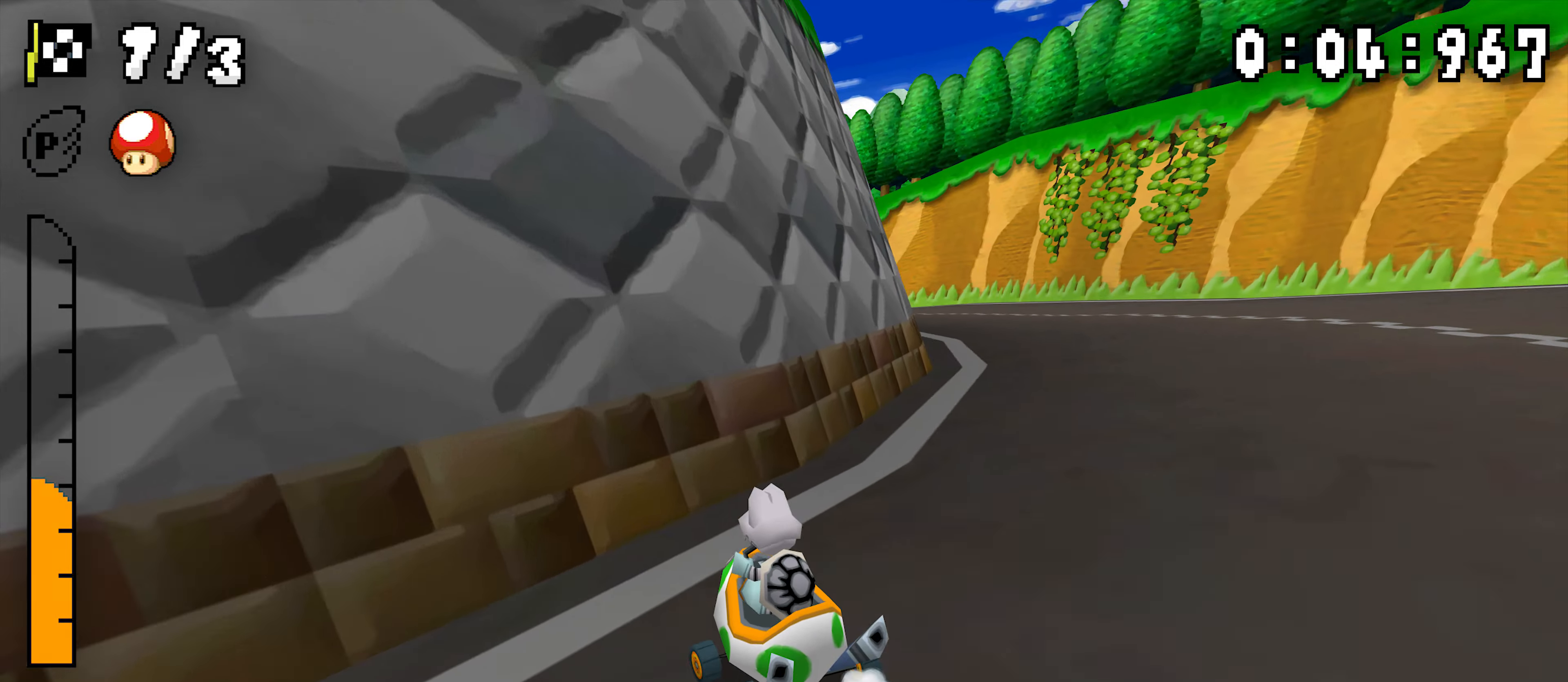
{"buttons": ["A", "R1", "DPAD_RIGHT"]}